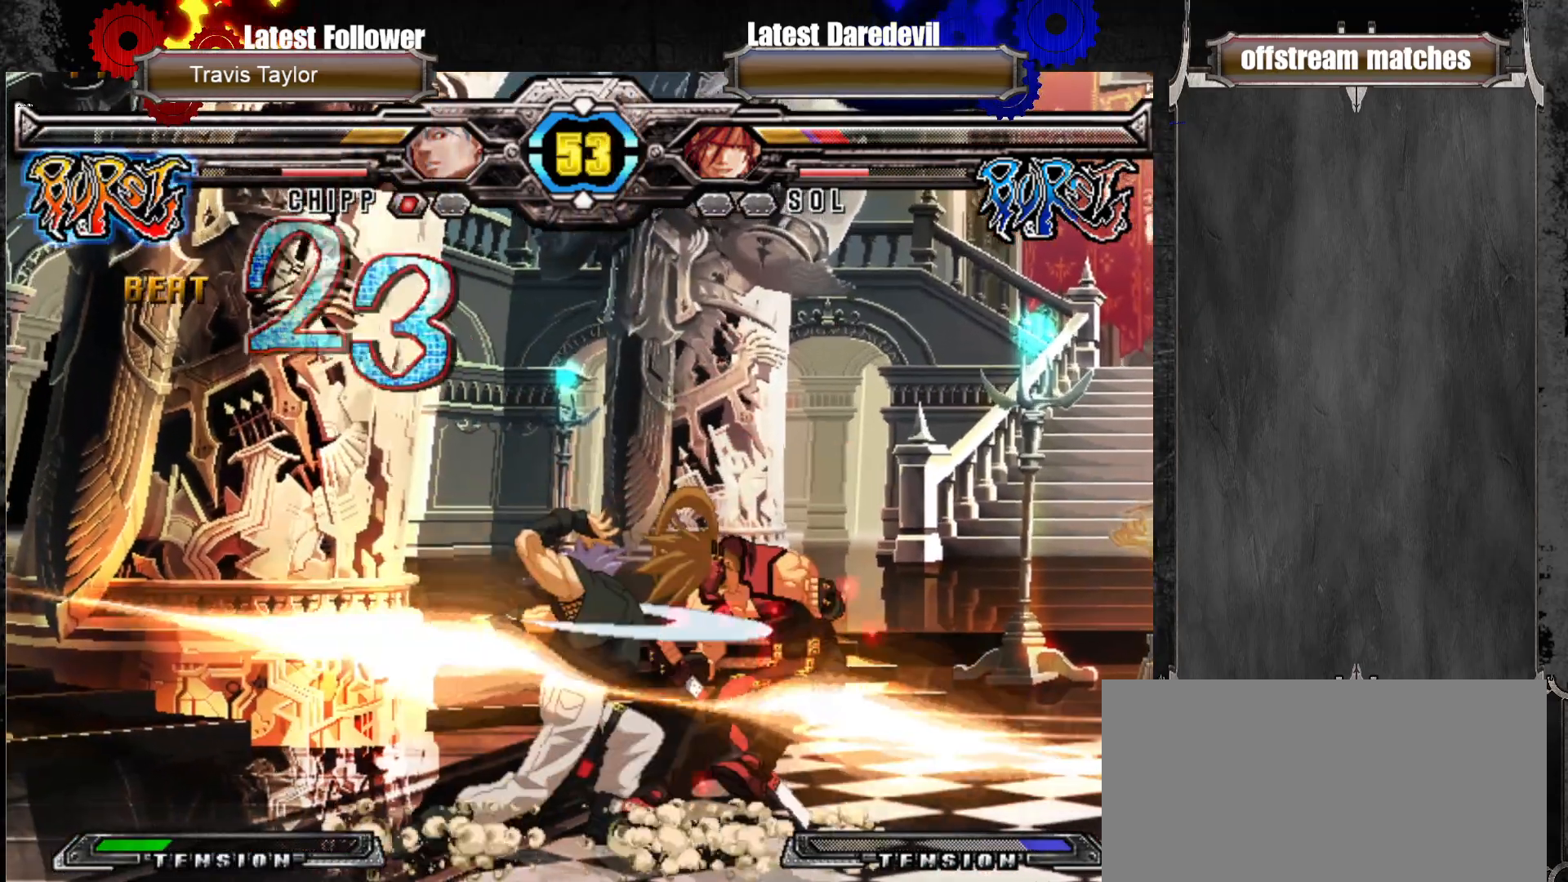
Gameplay with a controller (arcade stick); each line is a JSON object with the inputs held at the frame after it. "events" lists button and stick changes between this image and that frame as [ms after this image, input, new state], when the widget could be followed in between. Not read: L3 R3.
{"buttons": [], "left_stick": "down-right", "events": [[350, "SQUARE", "up"], [350, "TRIANGLE", "up"]]}
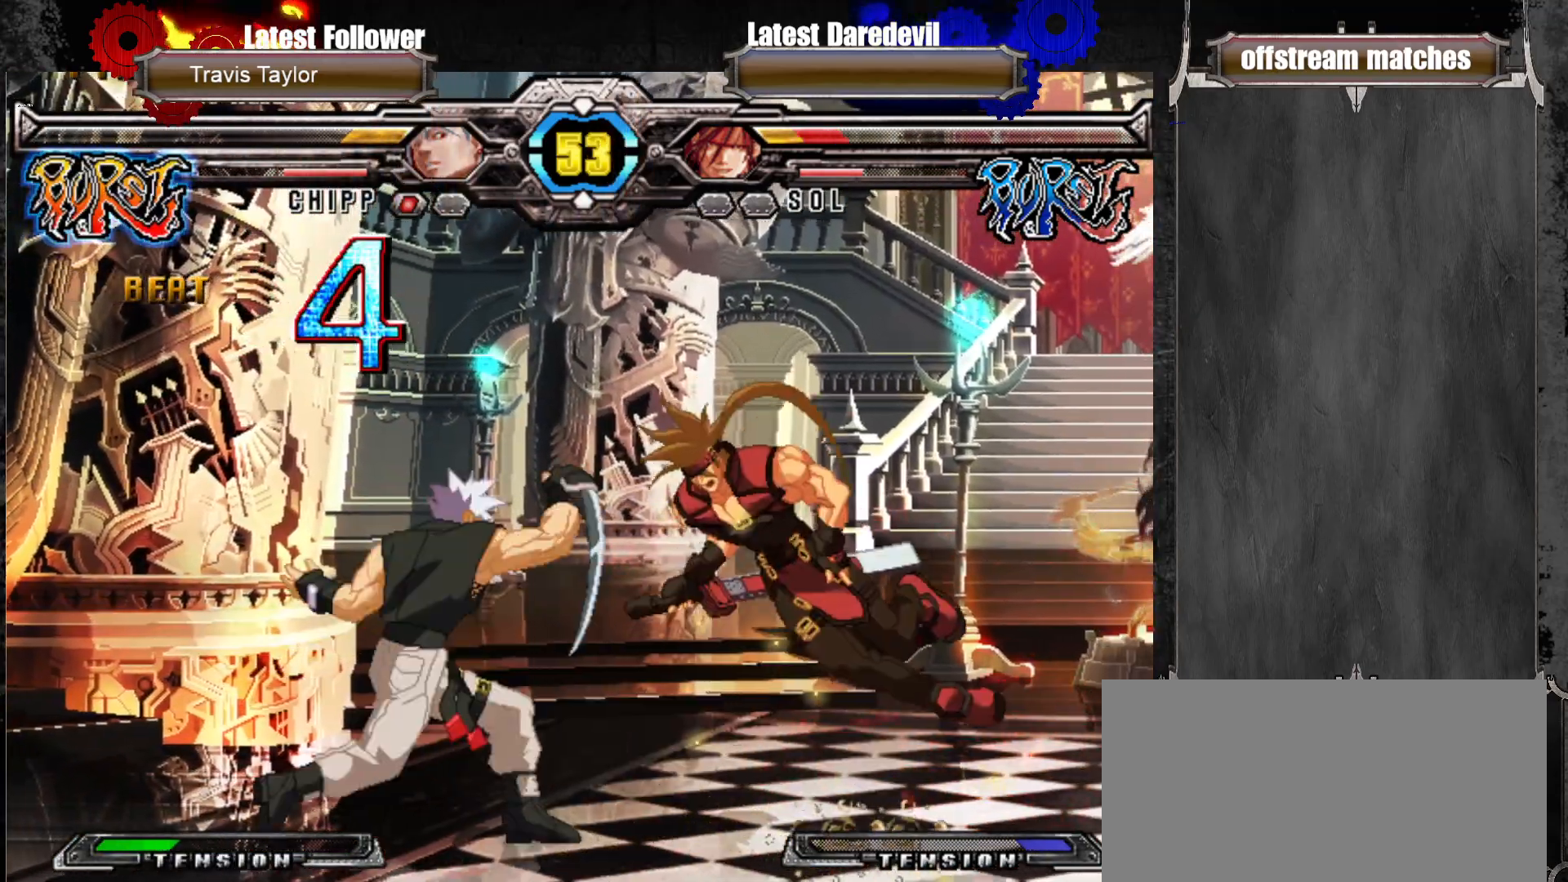
{"buttons": [], "left_stick": "right", "events": [[117, "left_stick", "center"], [200, "left_stick", "right"], [217, "TRIANGLE", "down"], [233, "SQUARE", "down"], [417, "SQUARE", "up"], [433, "TRIANGLE", "up"]]}
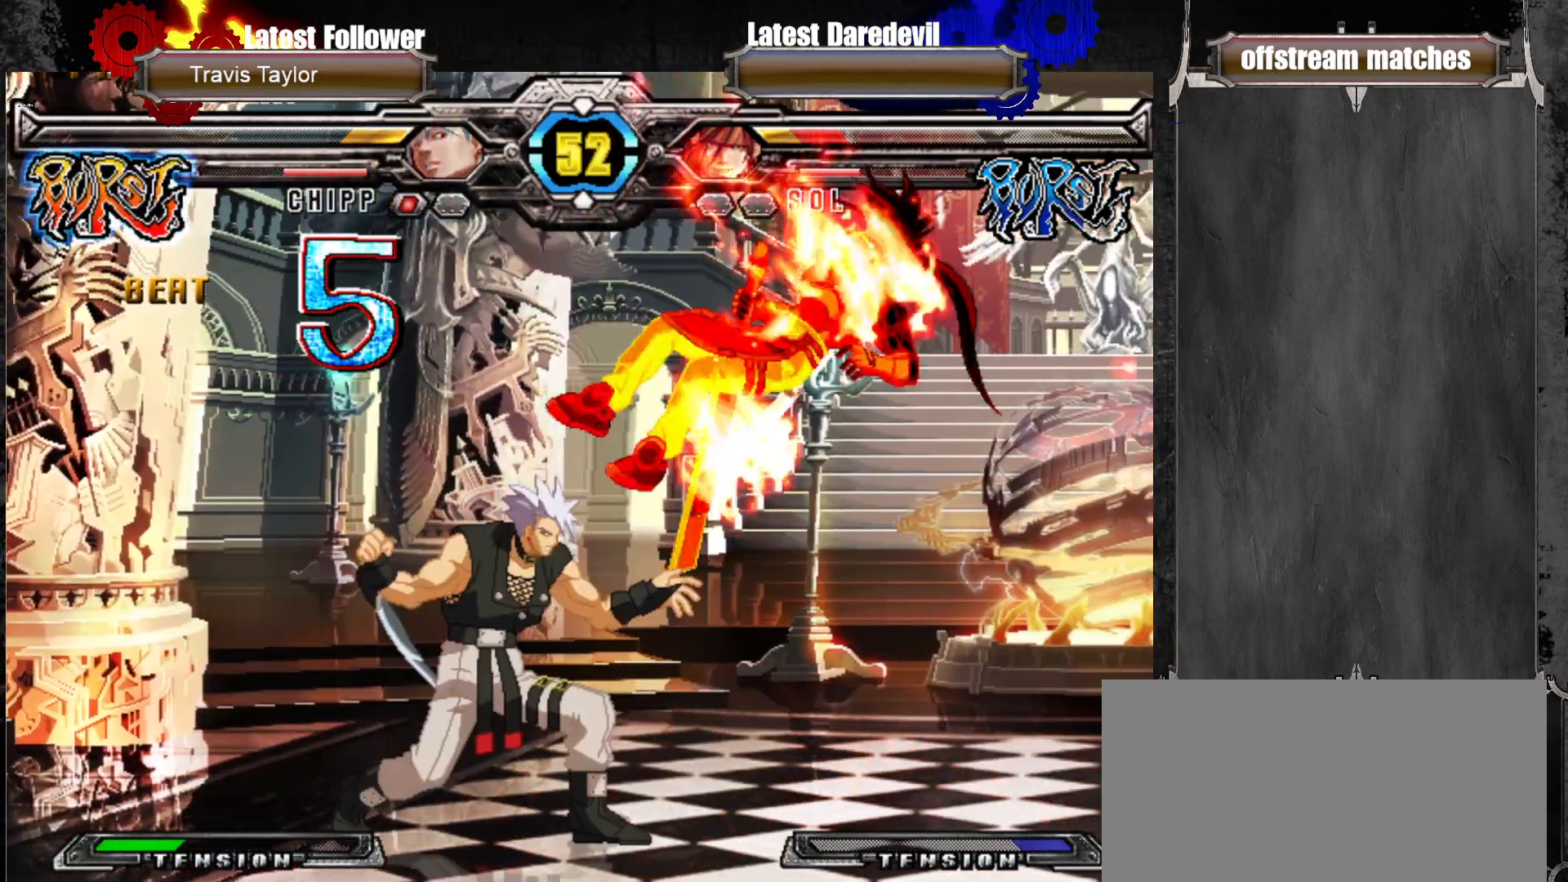
{"buttons": ["SQUARE", "TRIANGLE"], "left_stick": "right", "events": [[250, "SQUARE", "down"], [250, "TRIANGLE", "down"], [317, "SQUARE", "up"], [317, "TRIANGLE", "up"], [367, "SQUARE", "down"], [367, "TRIANGLE", "down"]]}
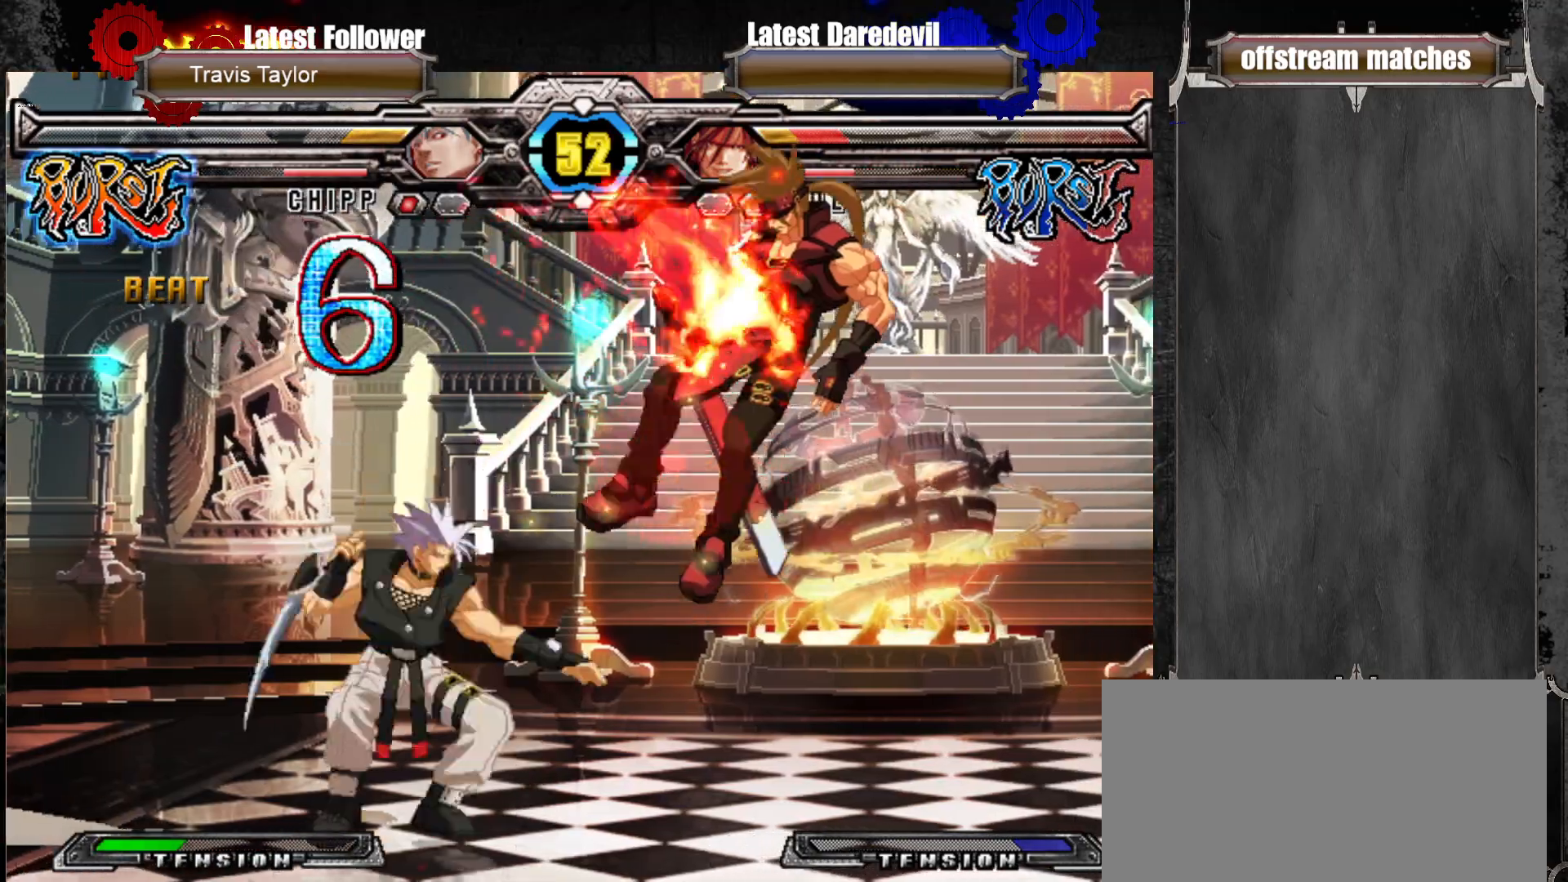
{"buttons": ["SQUARE", "TRIANGLE"], "left_stick": "right", "events": [[267, "SQUARE", "up"], [300, "TRIANGLE", "up"], [333, "SQUARE", "down"], [333, "TRIANGLE", "down"]]}
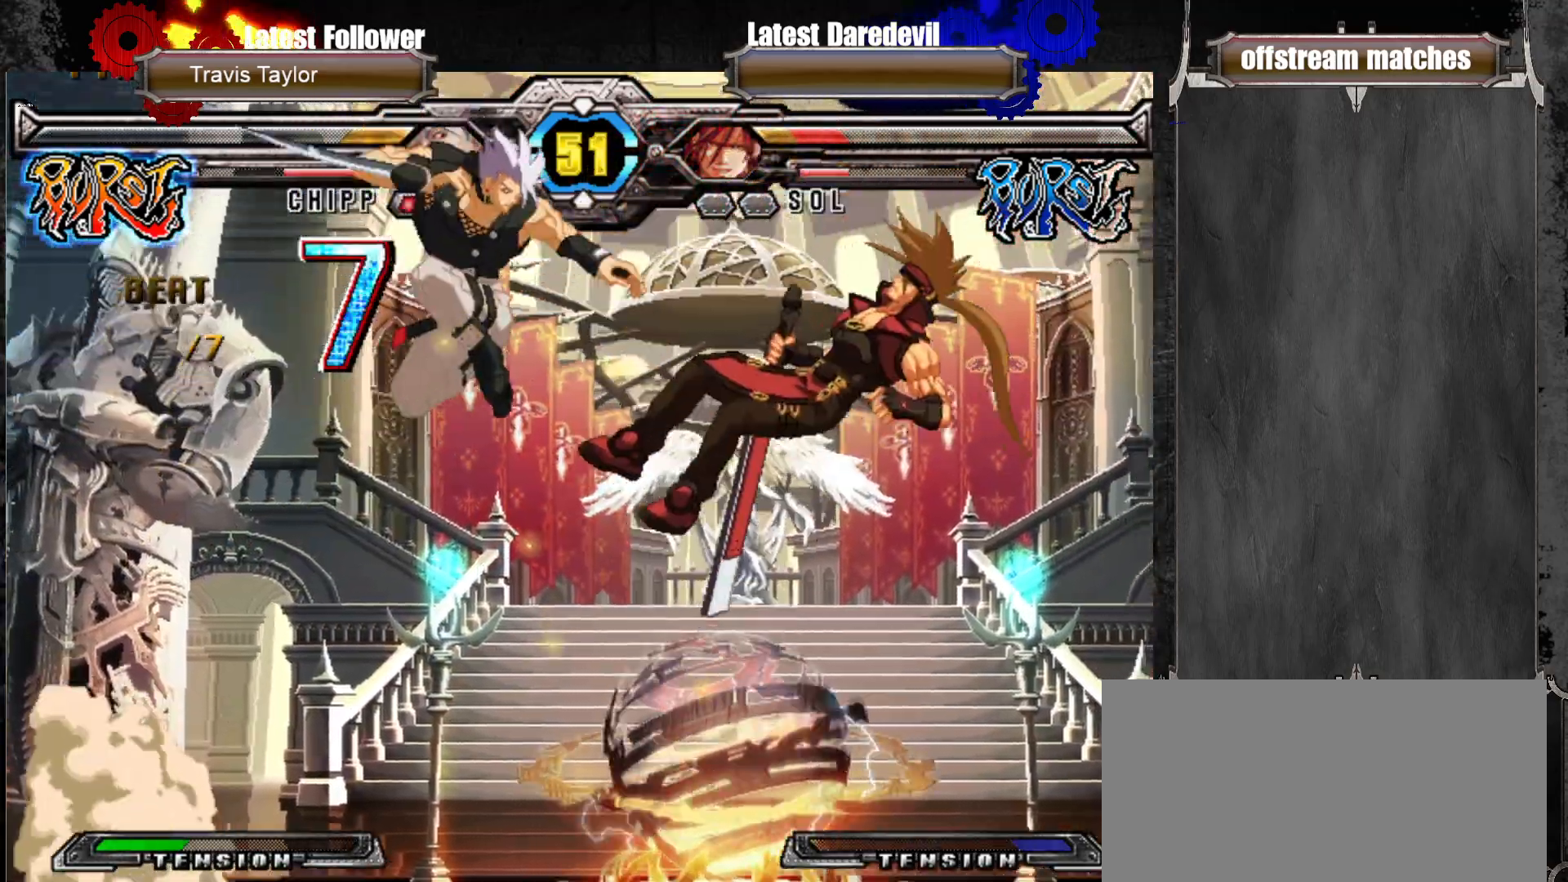
{"buttons": [], "left_stick": "right", "events": [[33, "SQUARE", "up"], [33, "TRIANGLE", "up"], [167, "SQUARE", "down"], [167, "TRIANGLE", "down"], [350, "SQUARE", "up"], [367, "TRIANGLE", "up"]]}
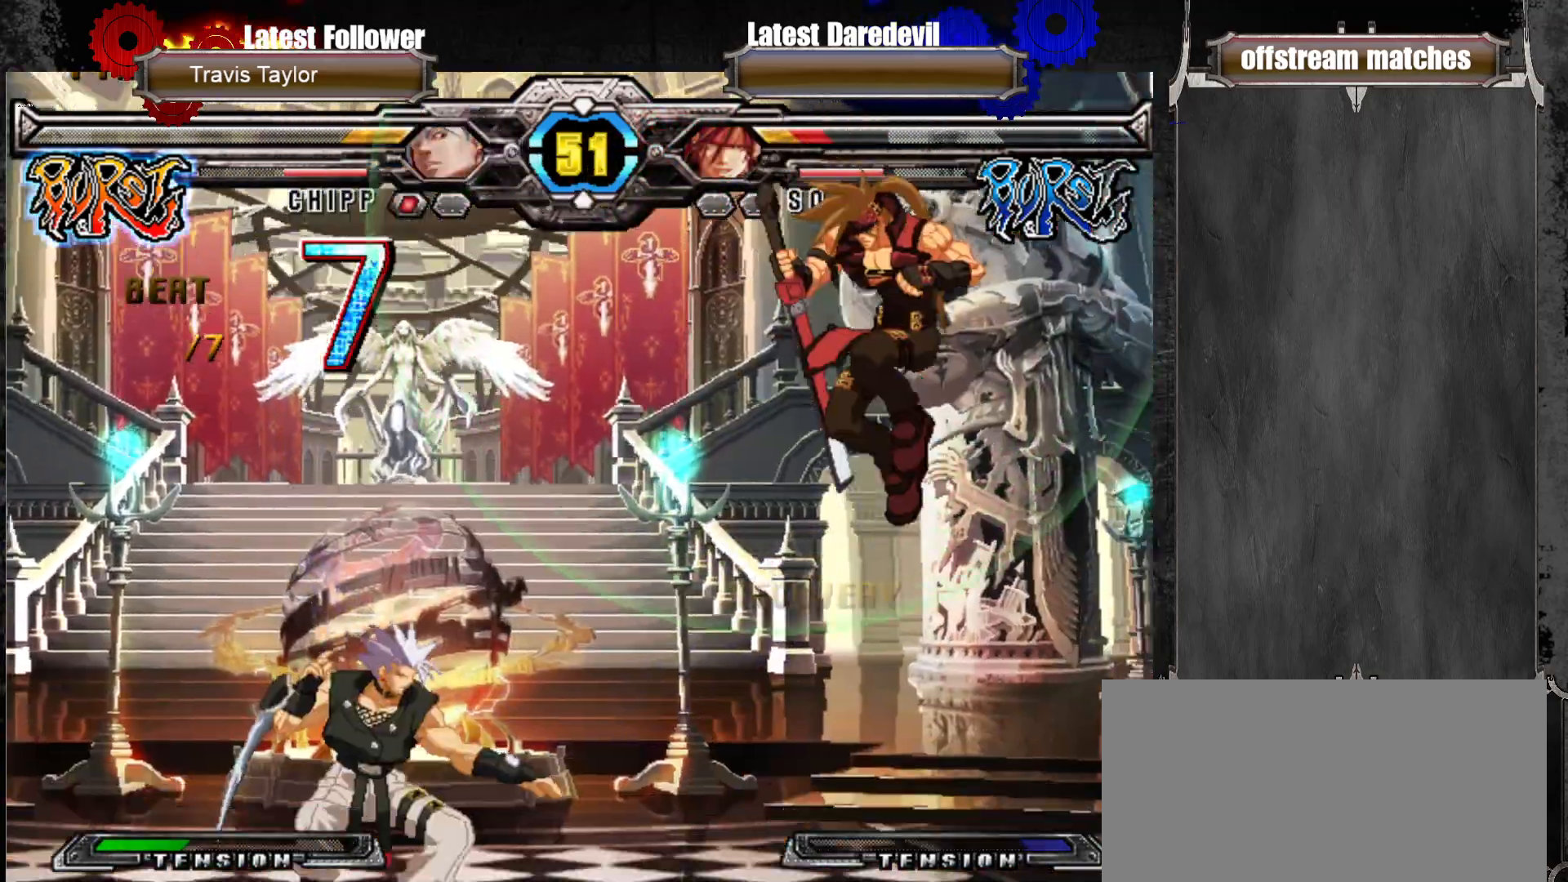
{"buttons": [], "left_stick": "center"}